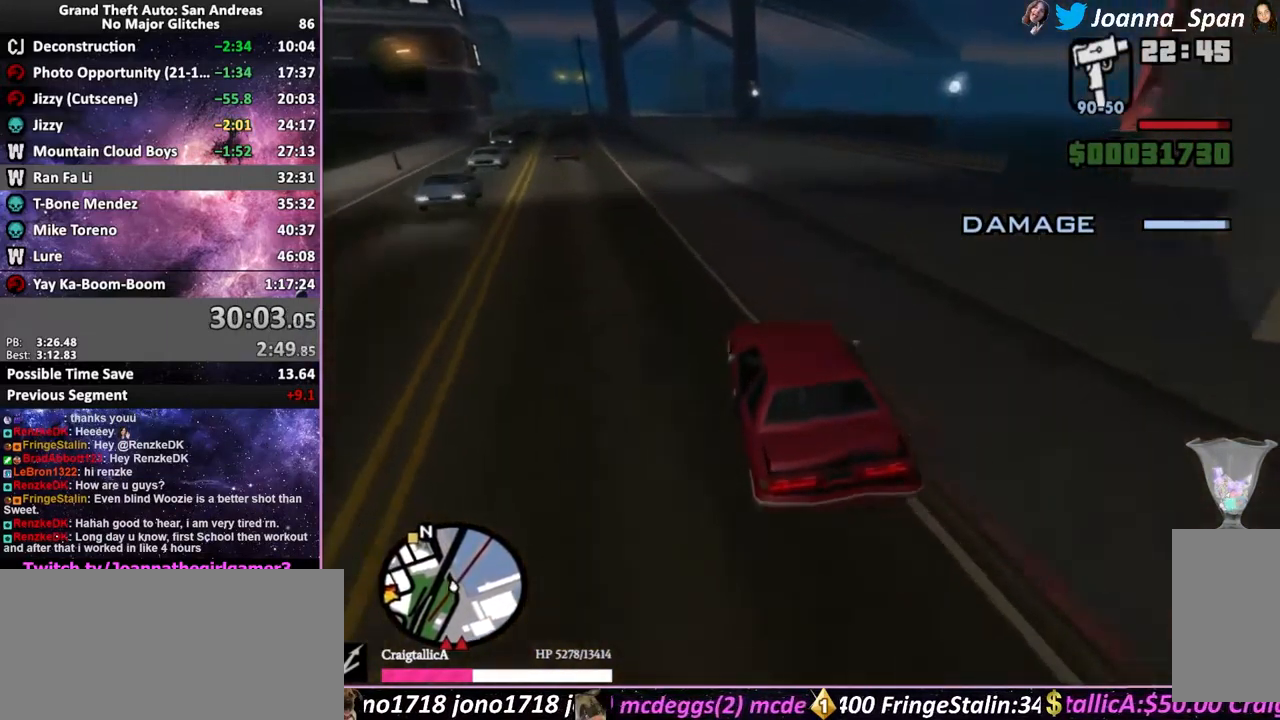
Gameplay with keyboard and mouse; each line is a JSON object with the keys and mouse buttons held at the frame after it. "events" lists presses ("down") and releases ("up") of ".", "/", "0", "1", "2", "3", "4", "5", "6", "7", "8", "9", "a", "alt_l", "alt_r", "b", "backslash", "backspace", "c", "caps_lock", "comma", "ctrl_l", "ctrl_r", "d", "down", "e", "equals", "escape", "f", "f1", "f10", "f11", "f12", "f2", "f3", "f4", "f5", "f6", "f7", "f8", "f9", "g", "h", "i", "j", "k", "l", "lbracket", "left", "m", "minus", "n", "o", "p", "q", "quote", "r", "rbracket", "return", "right", "s", "semicolon", "shift_l", "shift_r", "space", "super", "t", "tab", "tilde", "u", "up", "v", "w", "x", "y", "z", "mouse_left", "mouse_wheel", "mouse_right", "mouse_mb4" and "mouse_mb5" between this image and that frame as [ms after this image, input, new state], when the widget could be followed in between. "mouse_left", "mouse_wheel", "mouse_right", "mouse_mb4", "mouse_mb5" = the "left", "wheel", "right", "mb4", "mb5" buttons of the "mouse" list. No other keys are recorded. "wheel" means that the mouse wheel is clicked or scrolled. Not read: mouse_move.
{"keys": ["f5", "w"], "mouse": [], "events": []}
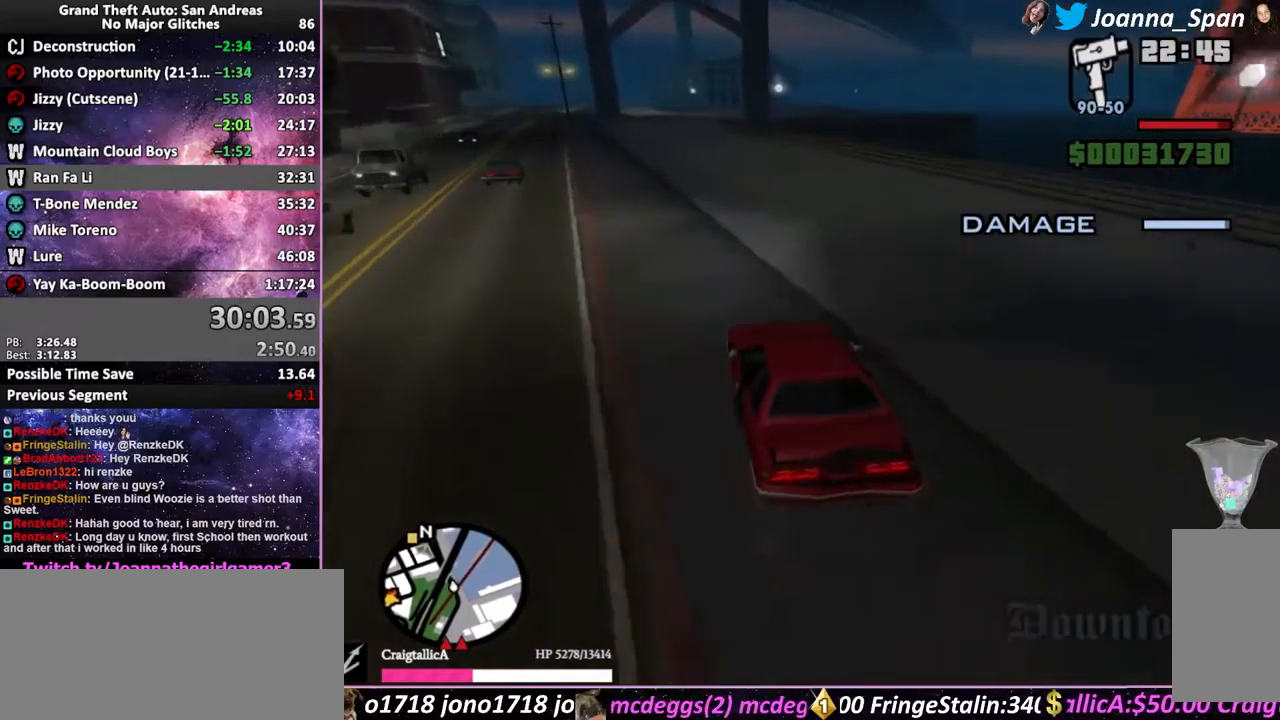
{"keys": ["f5", "w"], "mouse": [], "events": []}
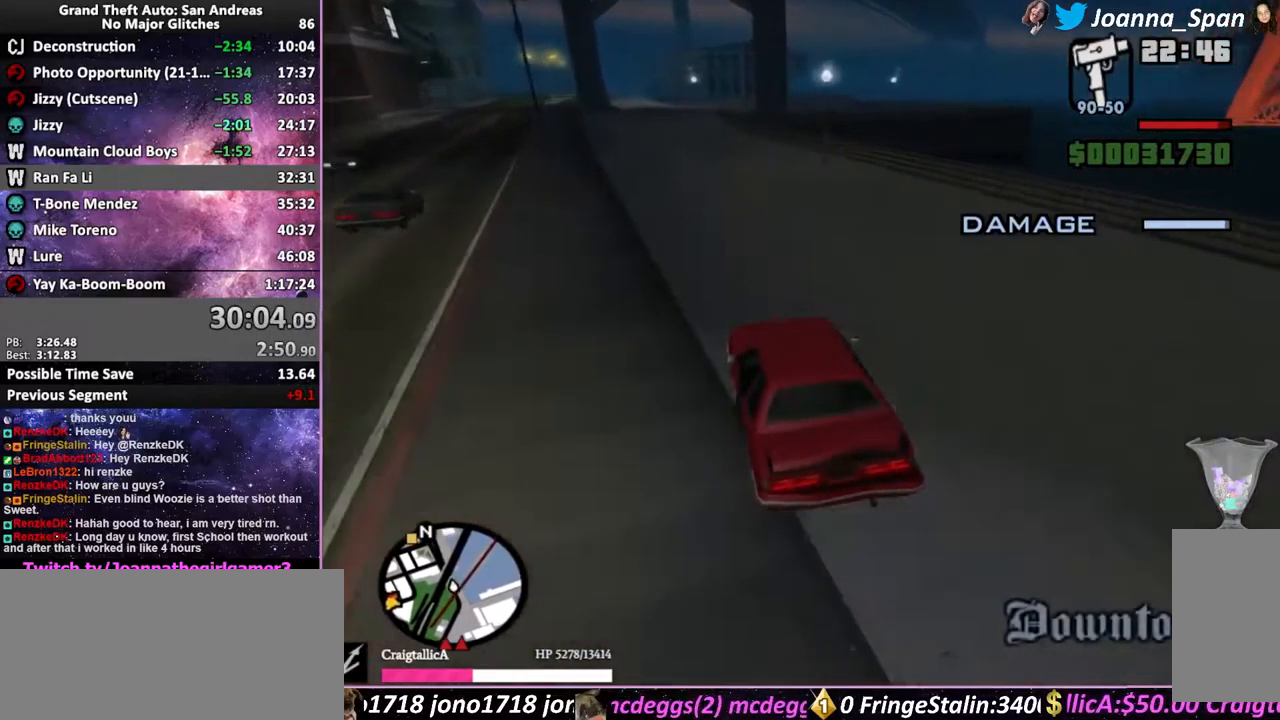
{"keys": ["a", "f5", "f7", "w"], "mouse": [], "events": [[367, "a", "down"], [367, "f7", "down"]]}
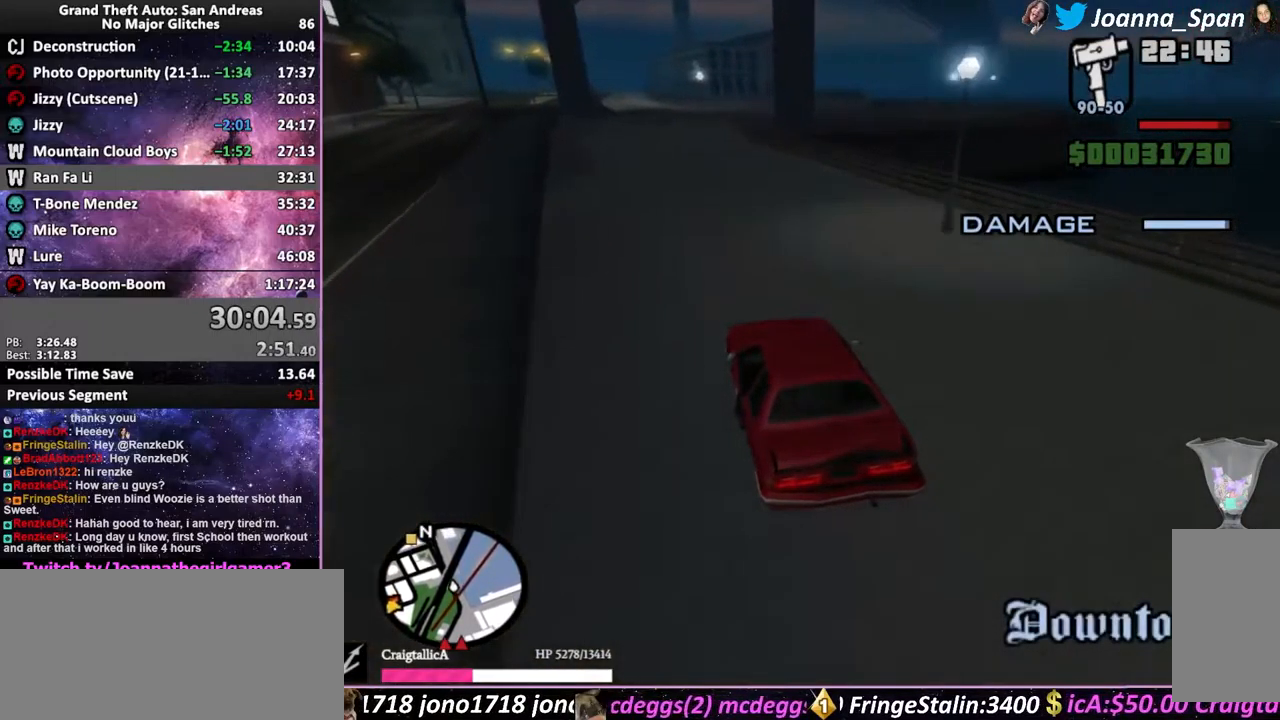
{"keys": ["f5", "w"], "mouse": [], "events": [[17, "a", "up"], [17, "f7", "up"]]}
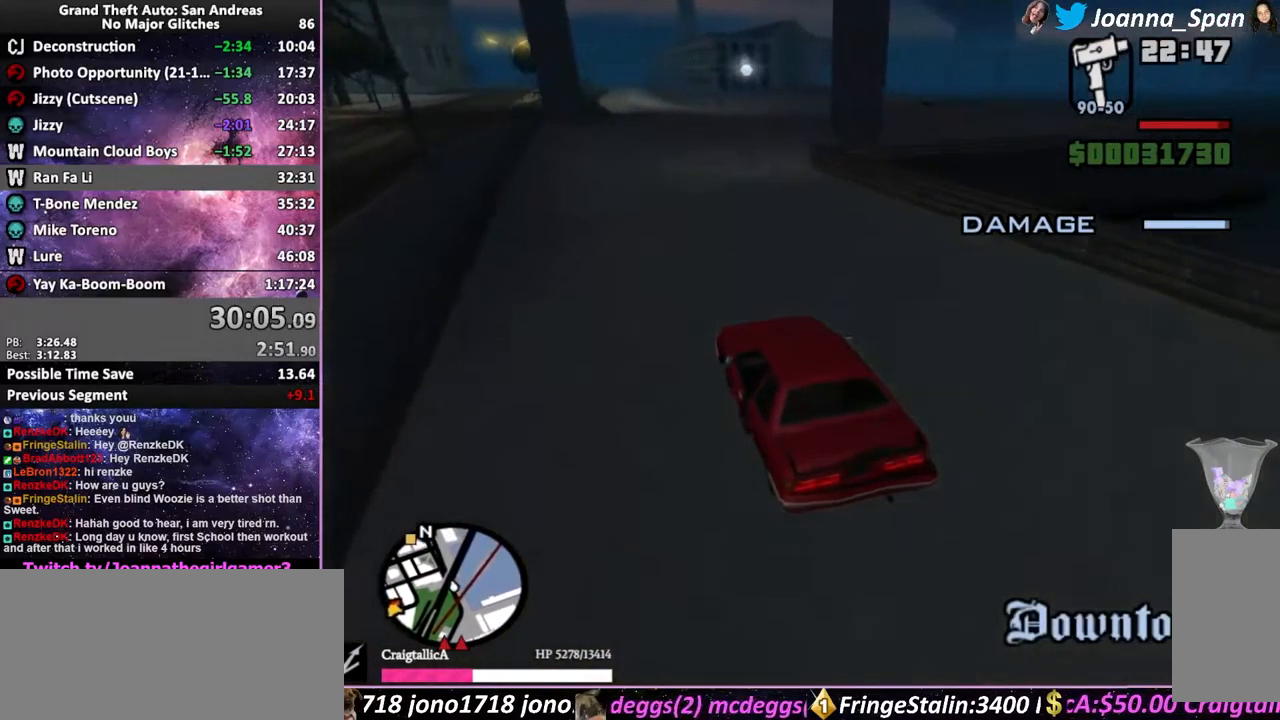
{"keys": ["f5", "w"], "mouse": [], "events": []}
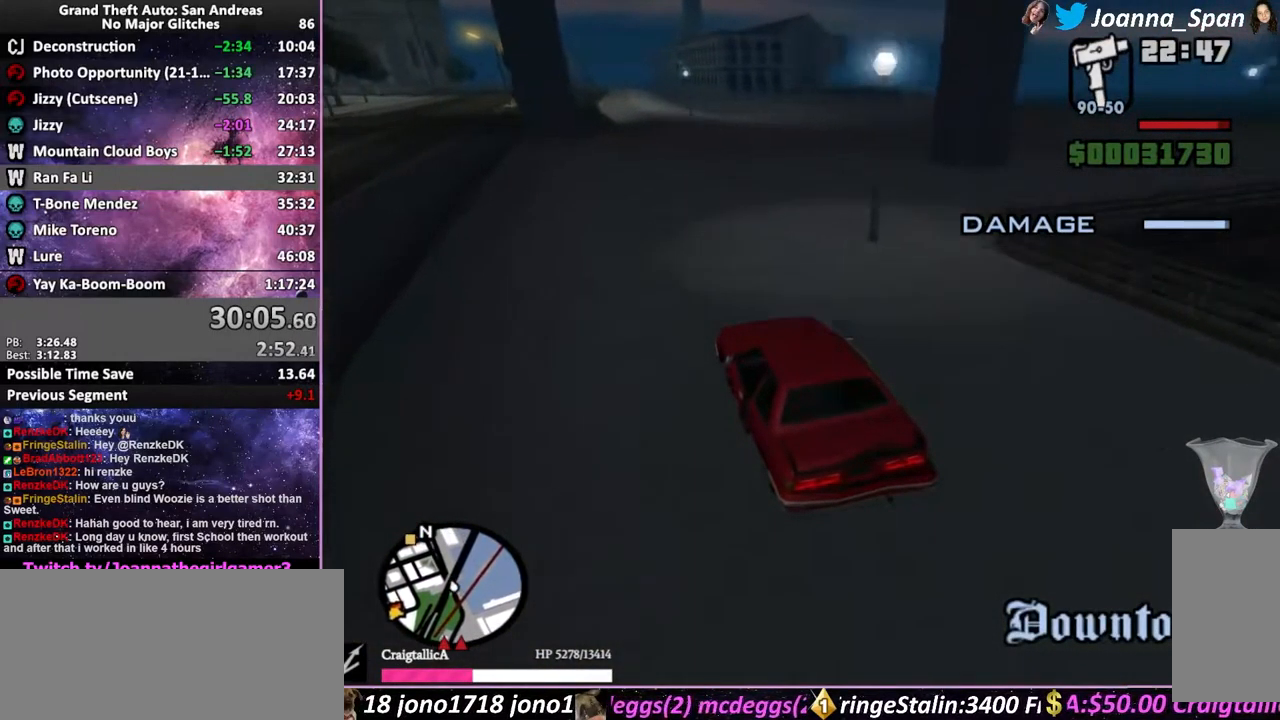
{"keys": ["f5", "w"], "mouse": [], "events": []}
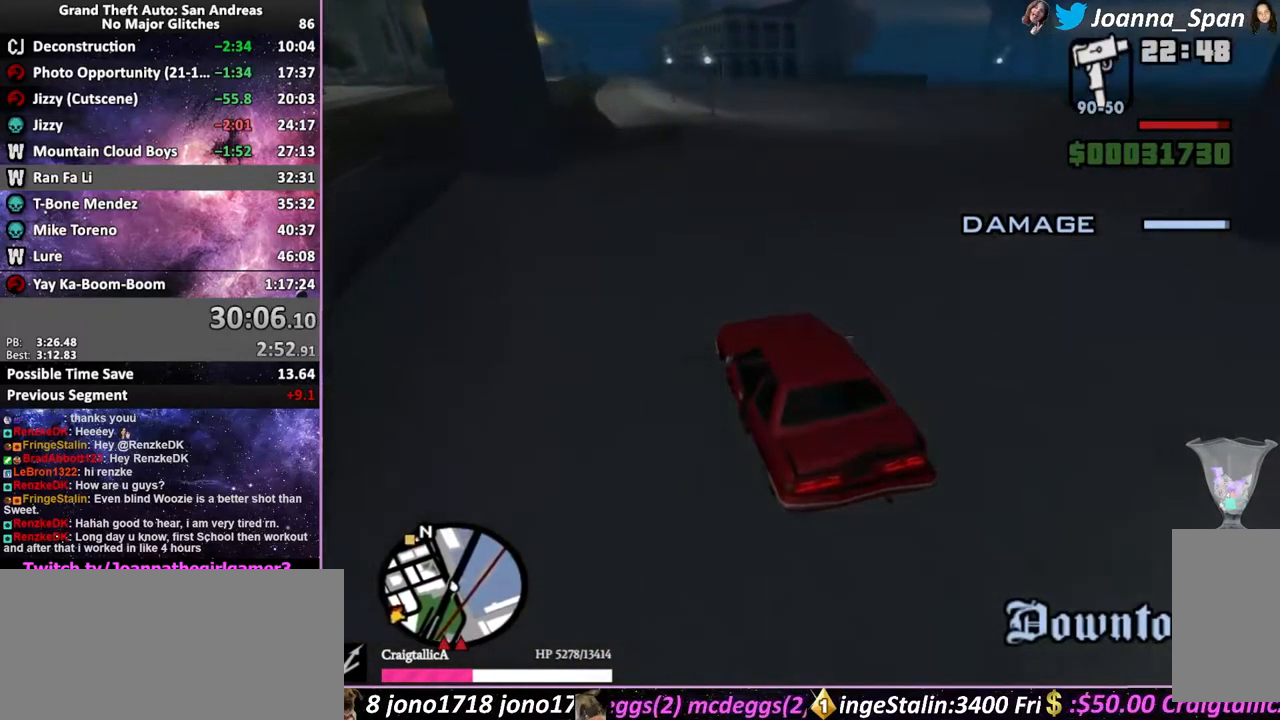
{"keys": ["d", "f5", "f8", "w"], "mouse": [], "events": [[400, "d", "down"], [400, "f8", "down"]]}
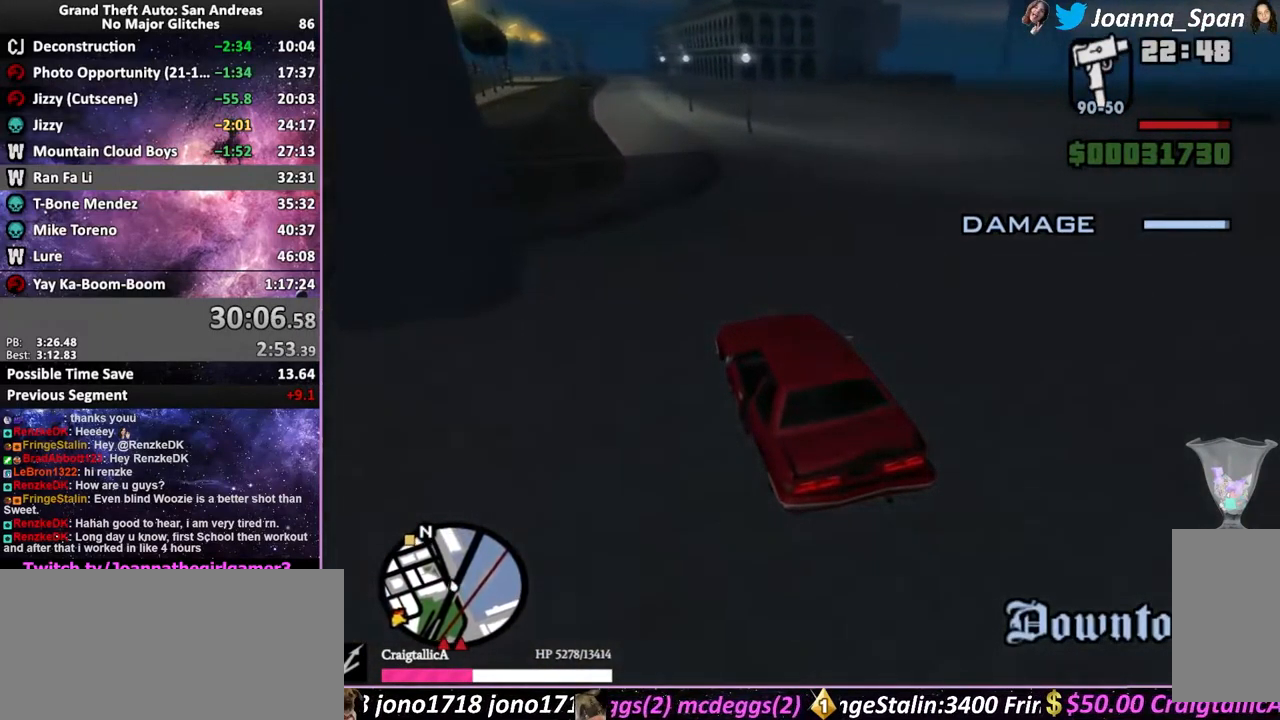
{"keys": ["a", "f5", "f7", "w"], "mouse": [], "events": [[17, "d", "up"], [17, "f8", "up"], [483, "a", "down"], [483, "f7", "down"]]}
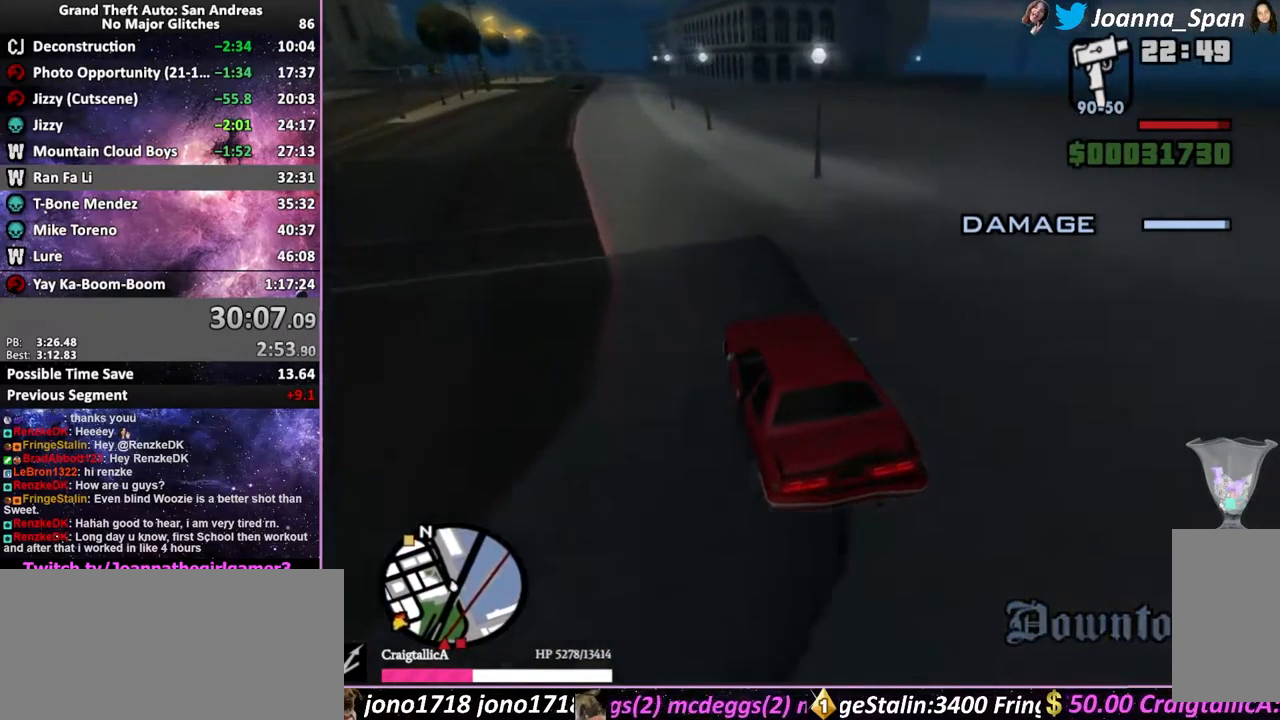
{"keys": ["f5", "w"], "mouse": [], "events": [[150, "a", "up"], [150, "f7", "up"]]}
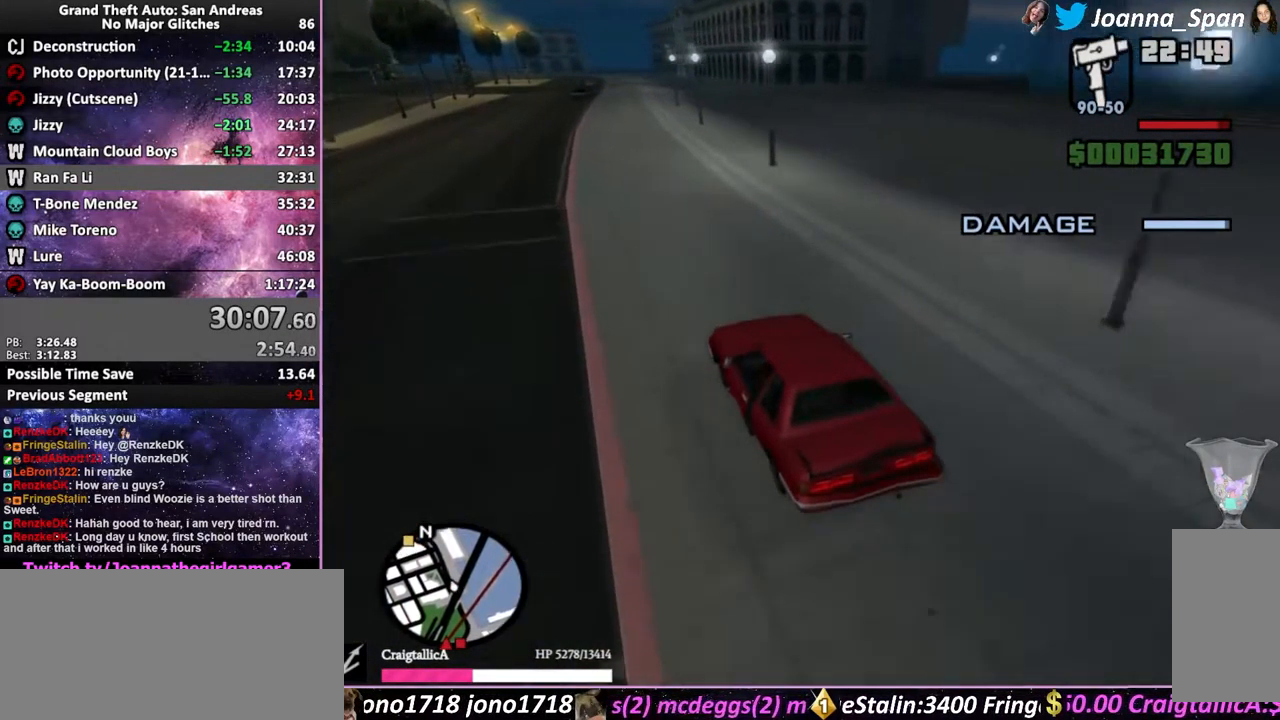
{"keys": ["f5", "w"], "mouse": [], "events": []}
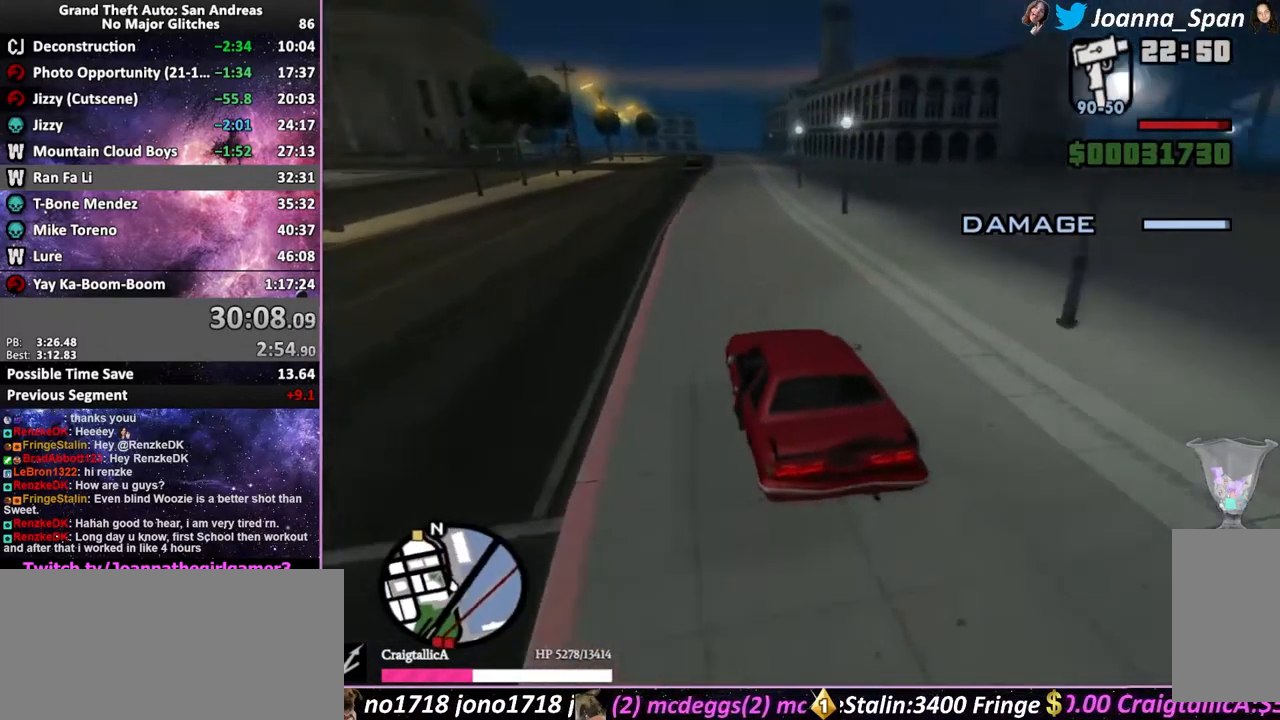
{"keys": ["f5", "w"], "mouse": [], "events": [[50, "d", "down"], [50, "f8", "down"], [184, "d", "up"], [184, "f8", "up"]]}
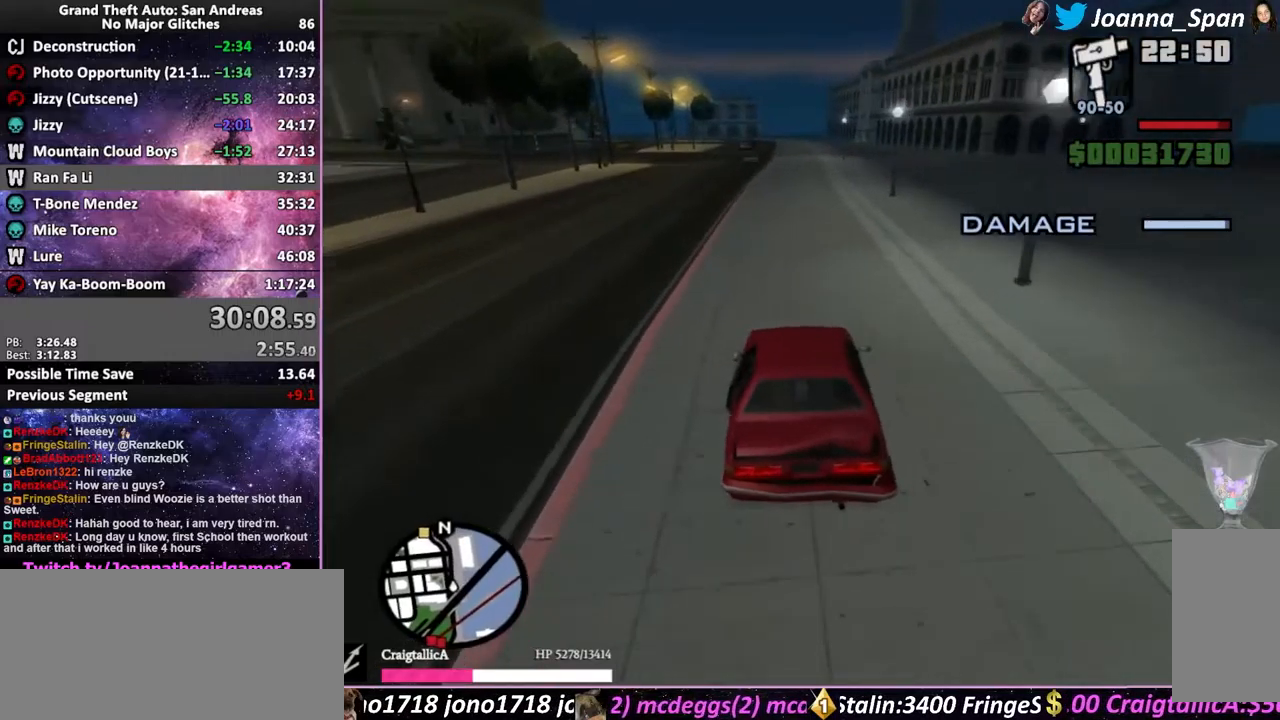
{"keys": ["f5", "w"], "mouse": [], "events": []}
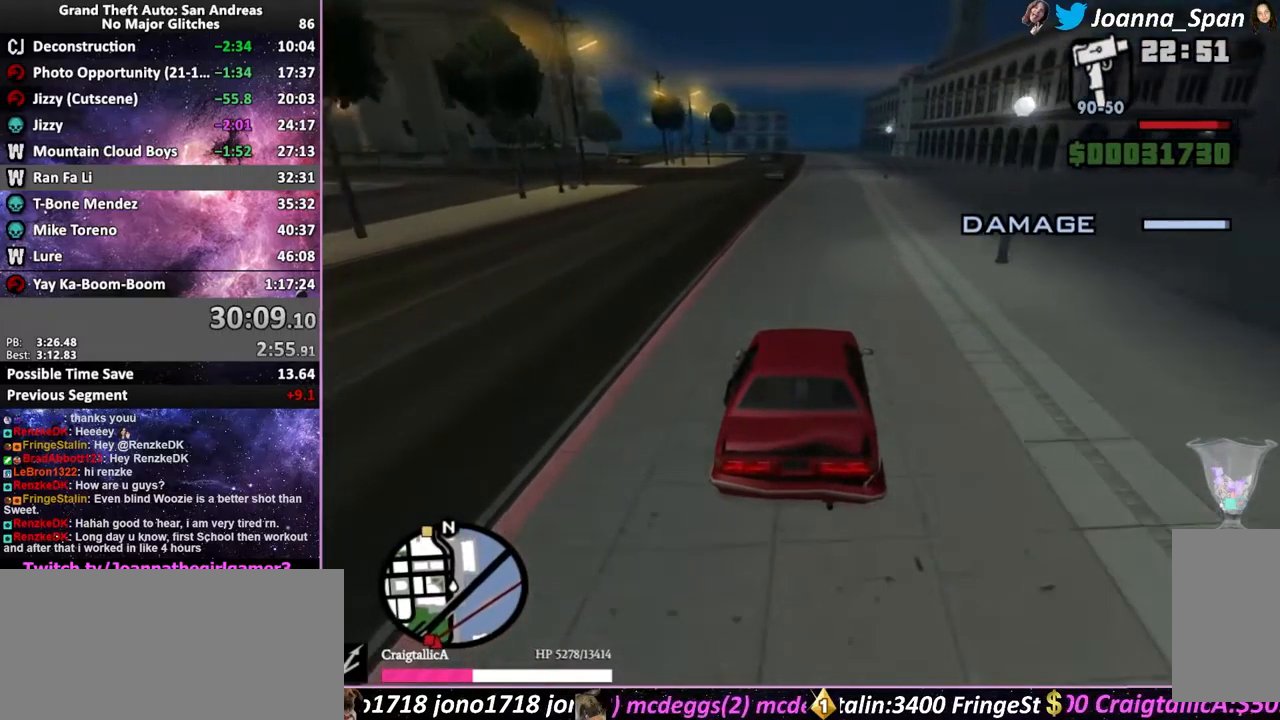
{"keys": ["f5", "w"], "mouse": [], "events": []}
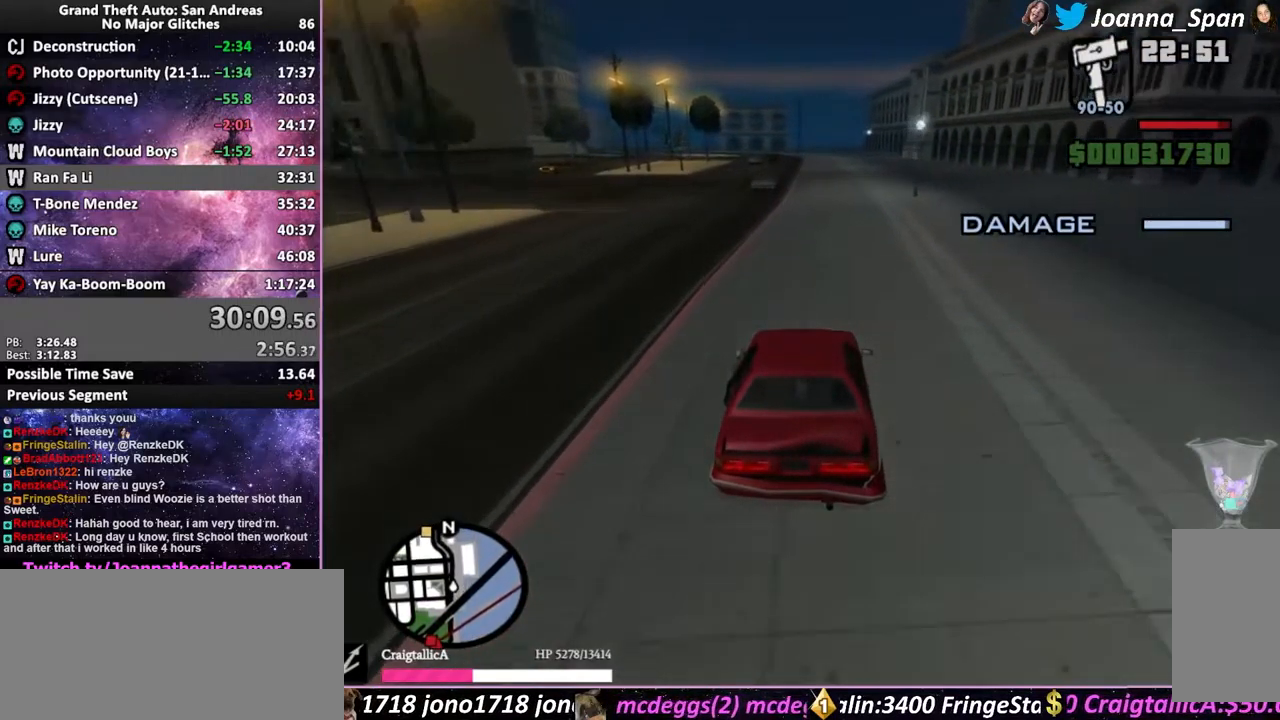
{"keys": ["f5", "w"], "mouse": [], "events": [[150, "d", "down"], [150, "f8", "down"], [217, "d", "up"], [217, "f8", "up"]]}
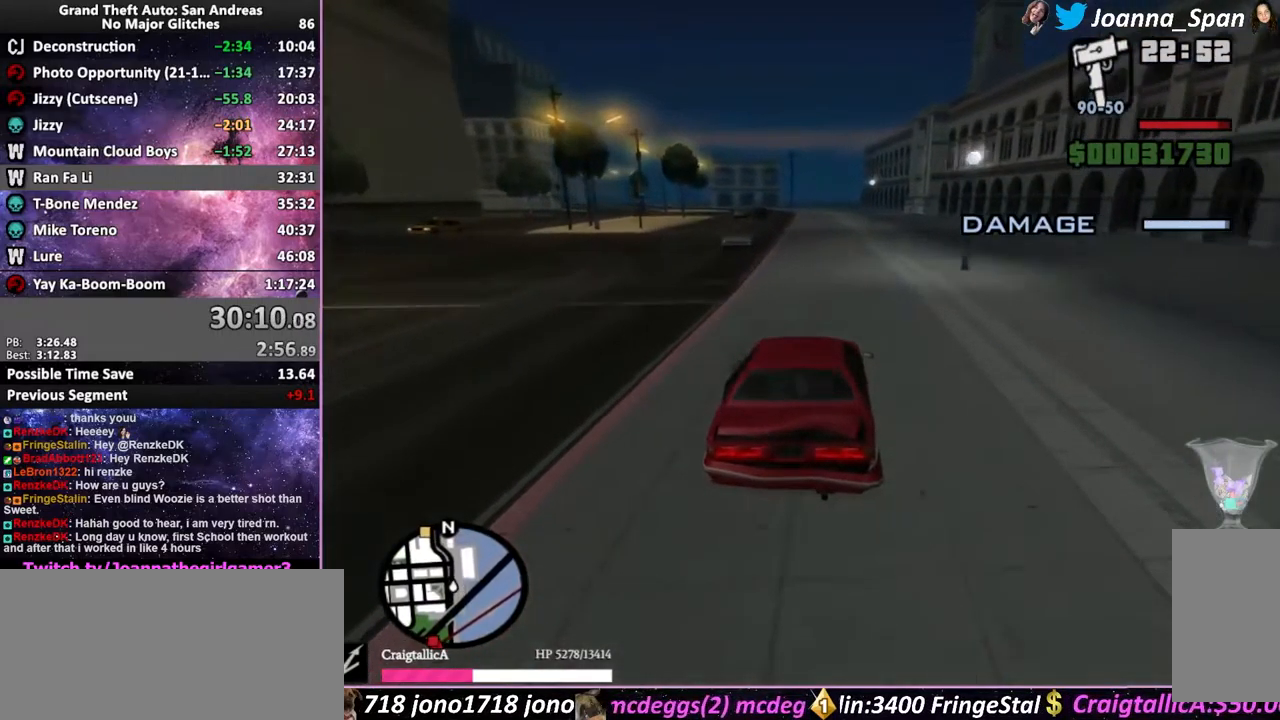
{"keys": ["f5", "w"], "mouse": [], "events": []}
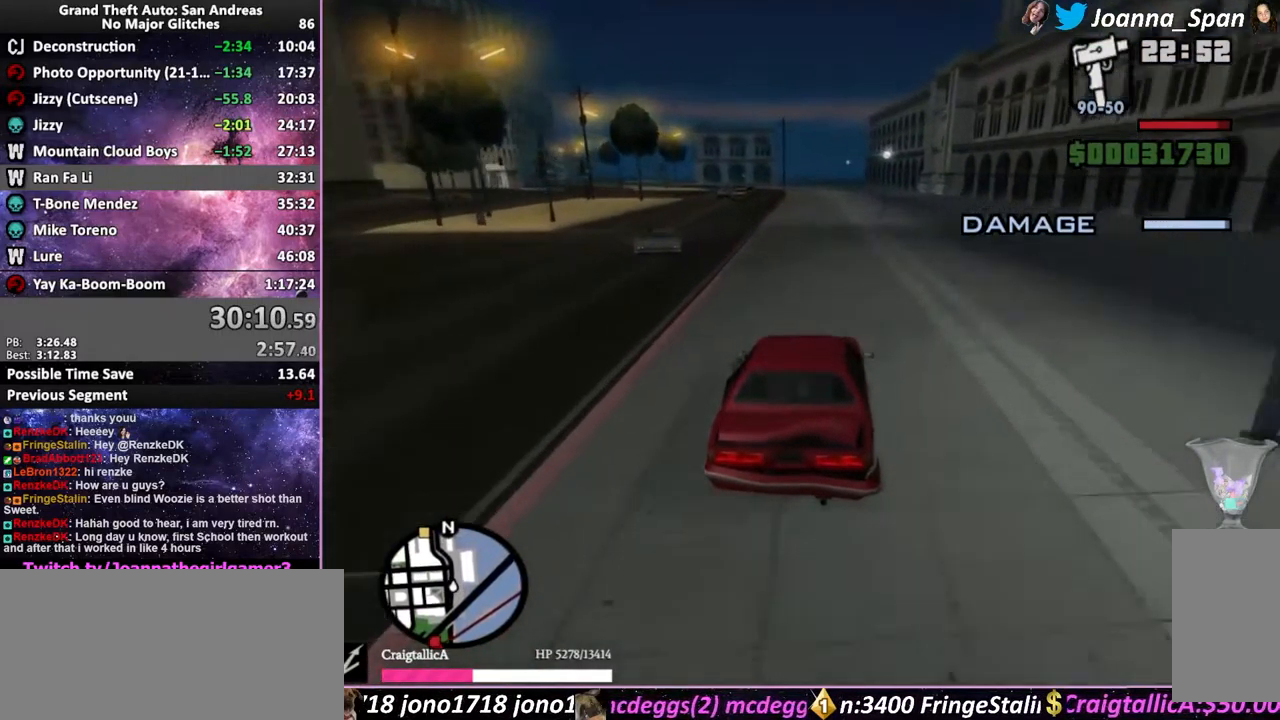
{"keys": ["a", "f5", "f7", "w"], "mouse": [], "events": [[434, "a", "down"], [434, "f7", "down"]]}
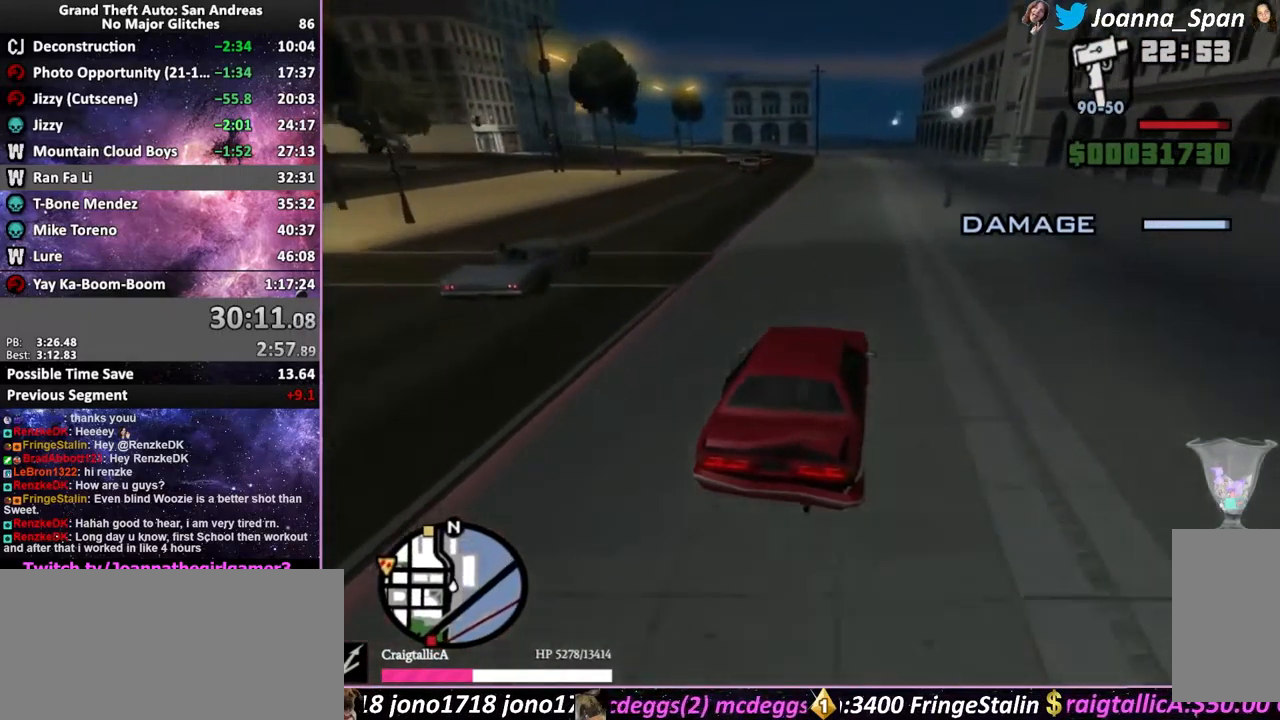
{"keys": ["d", "f5", "f8", "w"], "mouse": [], "events": [[100, "a", "up"], [100, "f7", "up"], [450, "d", "down"], [450, "f8", "down"]]}
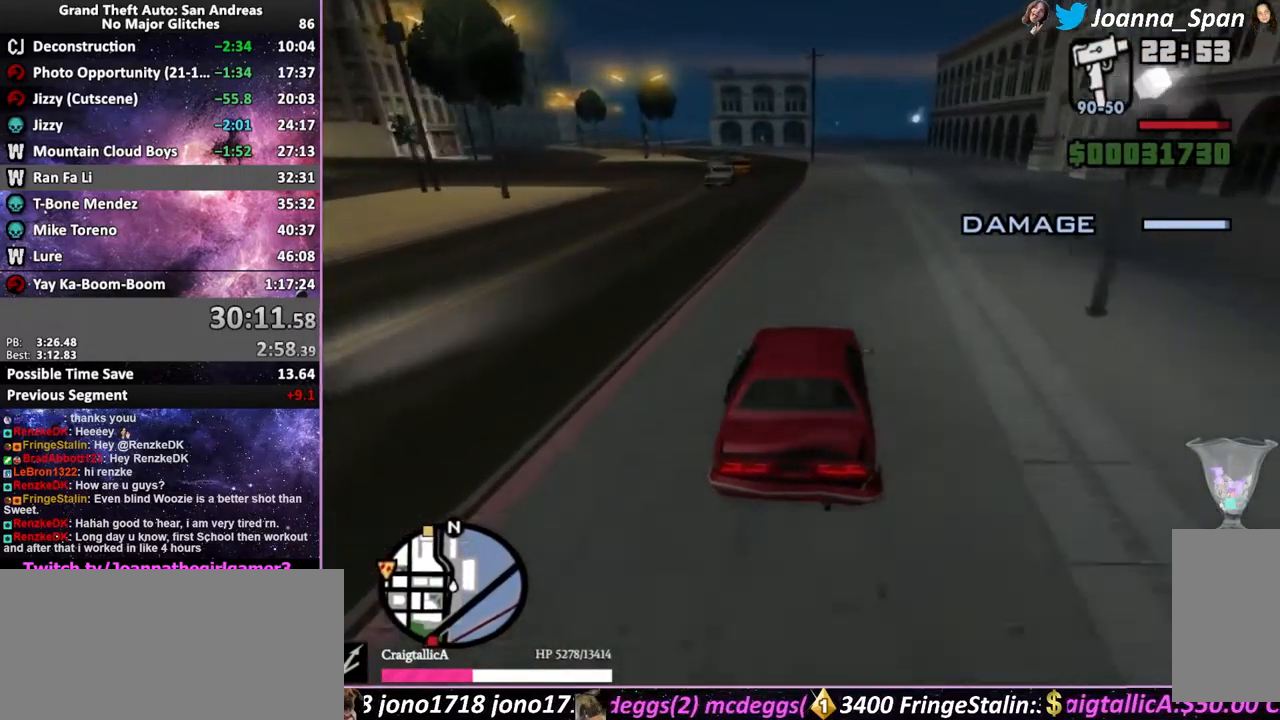
{"keys": ["f5", "w"], "mouse": [], "events": [[67, "d", "up"], [67, "f8", "up"]]}
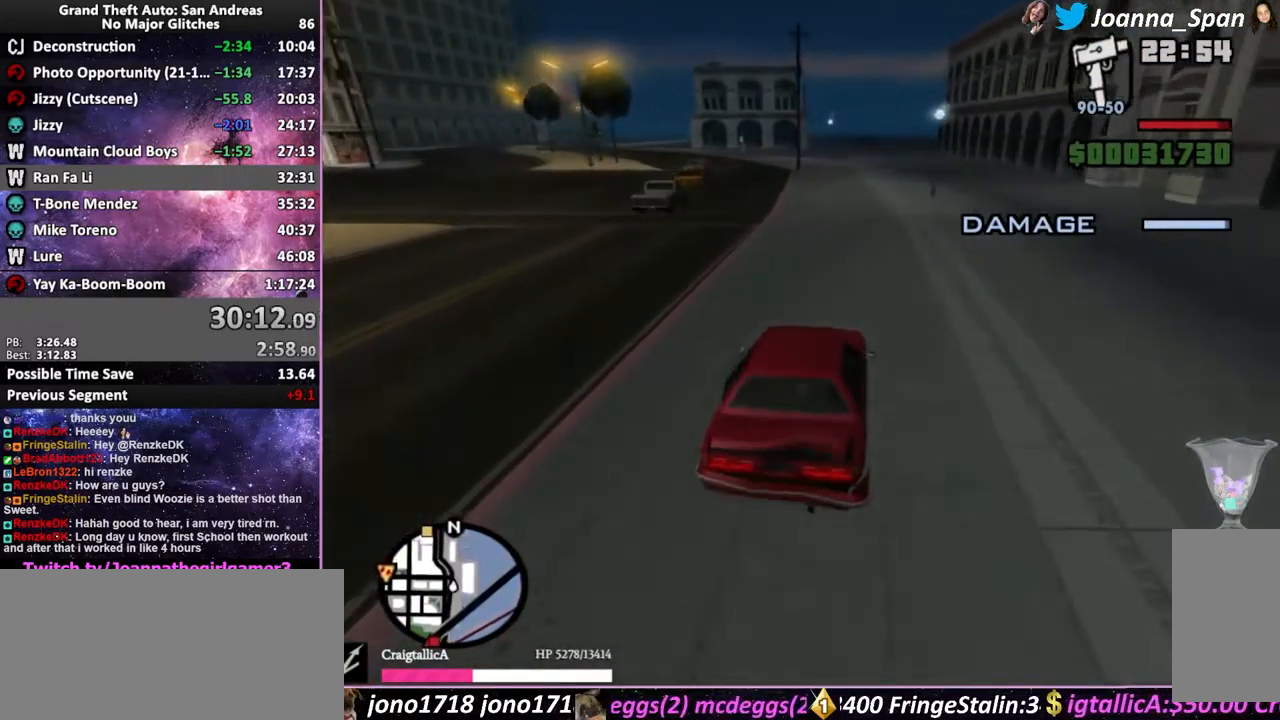
{"keys": ["f5", "w"], "mouse": [], "events": [[100, "a", "down"], [100, "f7", "down"], [184, "a", "up"], [184, "f7", "up"]]}
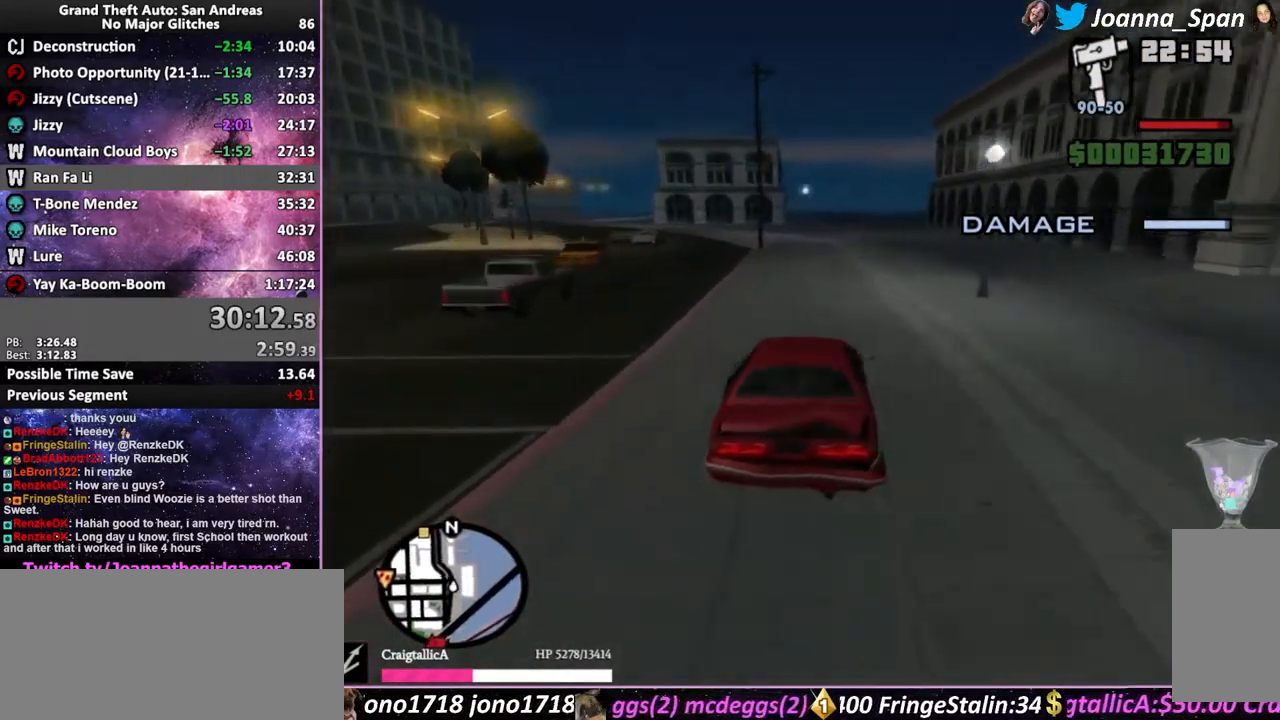
{"keys": ["f5", "w"], "mouse": [], "events": [[250, "a", "down"], [250, "f7", "down"], [400, "a", "up"], [400, "f7", "up"]]}
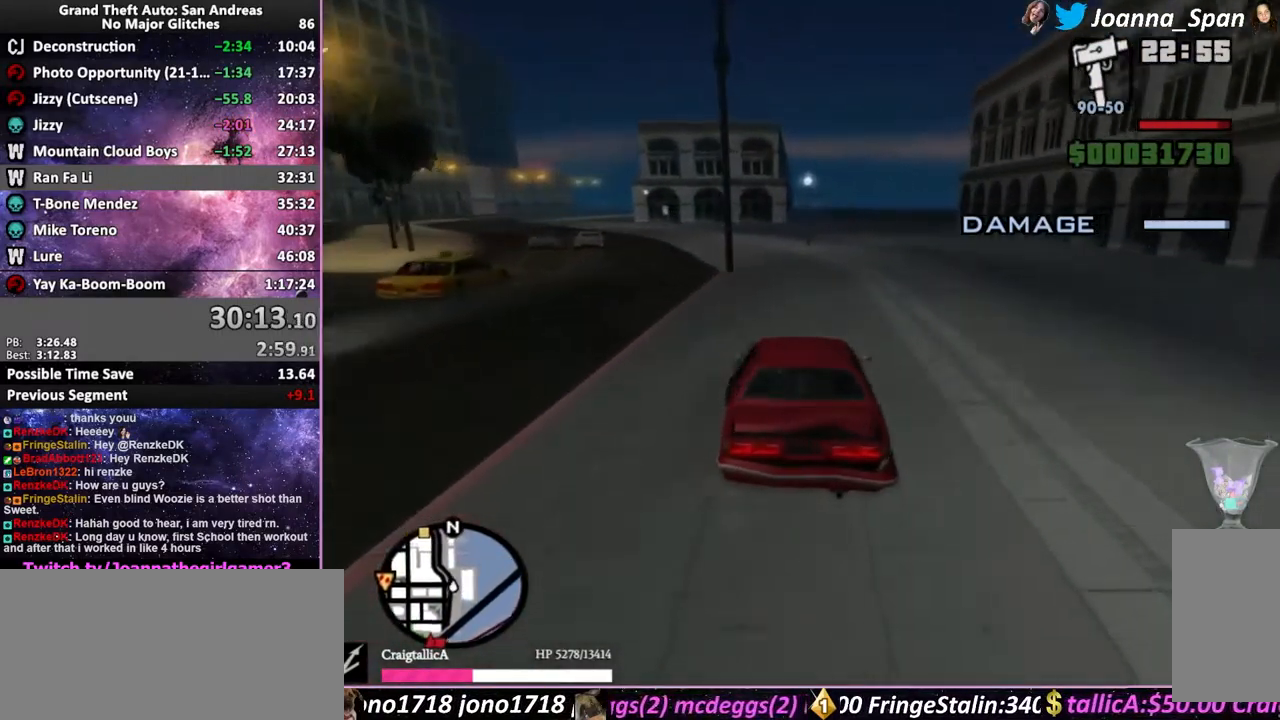
{"keys": ["a", "f5", "f7", "w"], "mouse": [], "events": [[100, "a", "down"], [100, "f7", "down"], [251, "a", "up"], [251, "f7", "up"], [484, "a", "down"], [484, "f7", "down"]]}